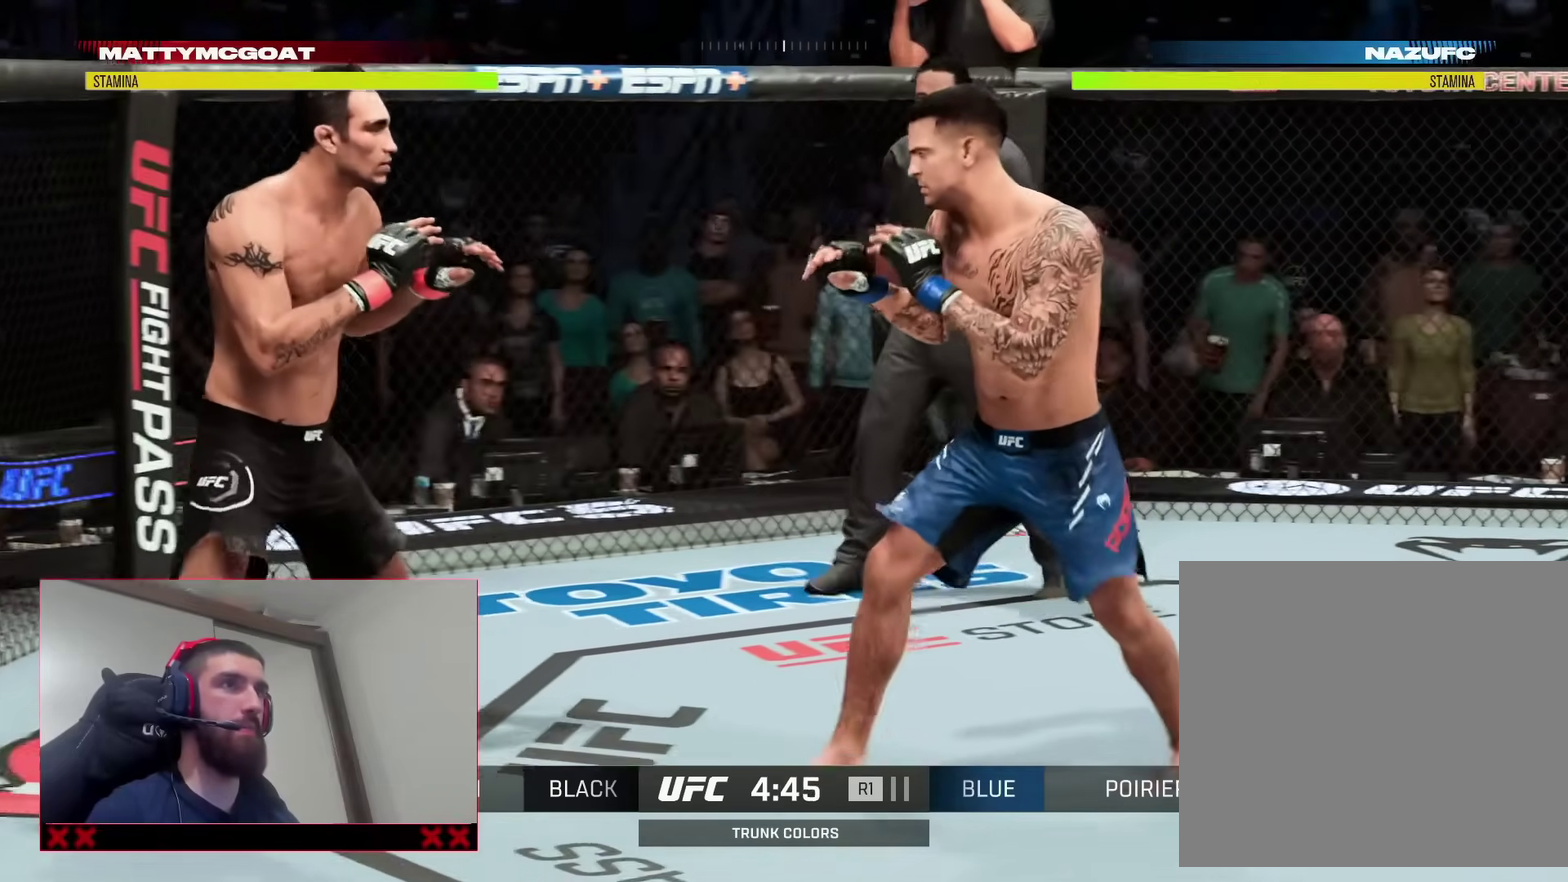
Gameplay with a controller (PlayStation layout); each line is a JSON object with the inputs held at the frame after it (dt_ms = milliseconds from this image to that frame). "events" lists button and stick changes between this image and that frame as [ms after this image, input, new state], when the widget could be followed in between. Not read: L1 R1.
{"dt_ms": 300, "buttons": ["R2"], "left_stick": "left", "right_stick": "center", "events": [[150, "left_stick", "down-left"], [300, "left_stick", "left"]]}
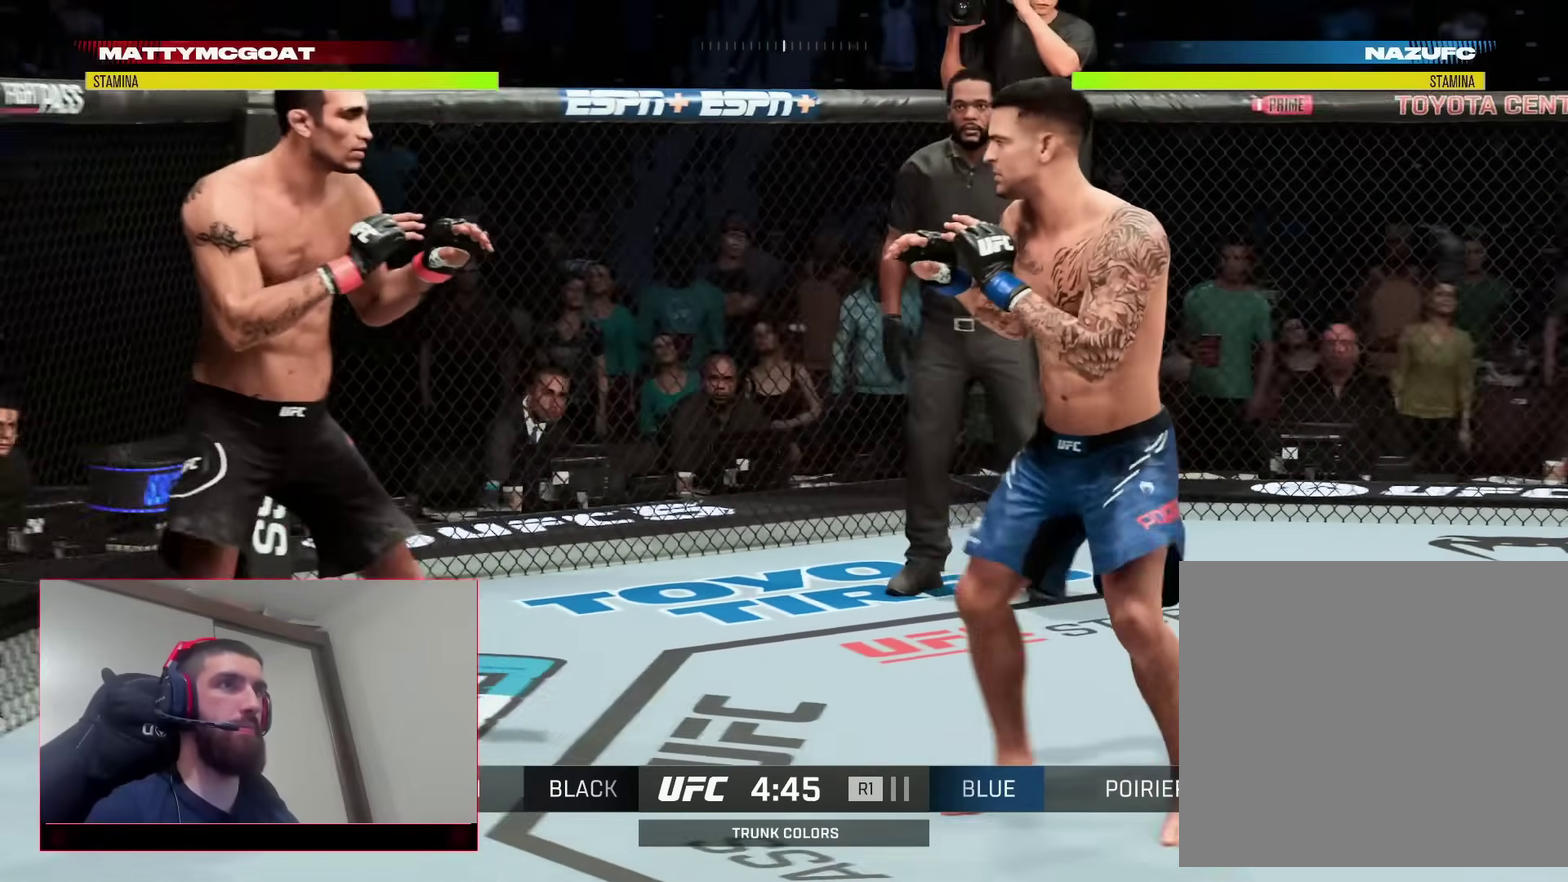
{"dt_ms": 800, "buttons": ["R2"], "left_stick": "up-left", "right_stick": "center", "events": [[100, "left_stick", "up-right"], [183, "R2", "up"], [250, "R2", "down"], [250, "left_stick", "up"], [500, "left_stick", "up-right"], [700, "R2", "up"], [717, "left_stick", "up-left"], [767, "R2", "down"]]}
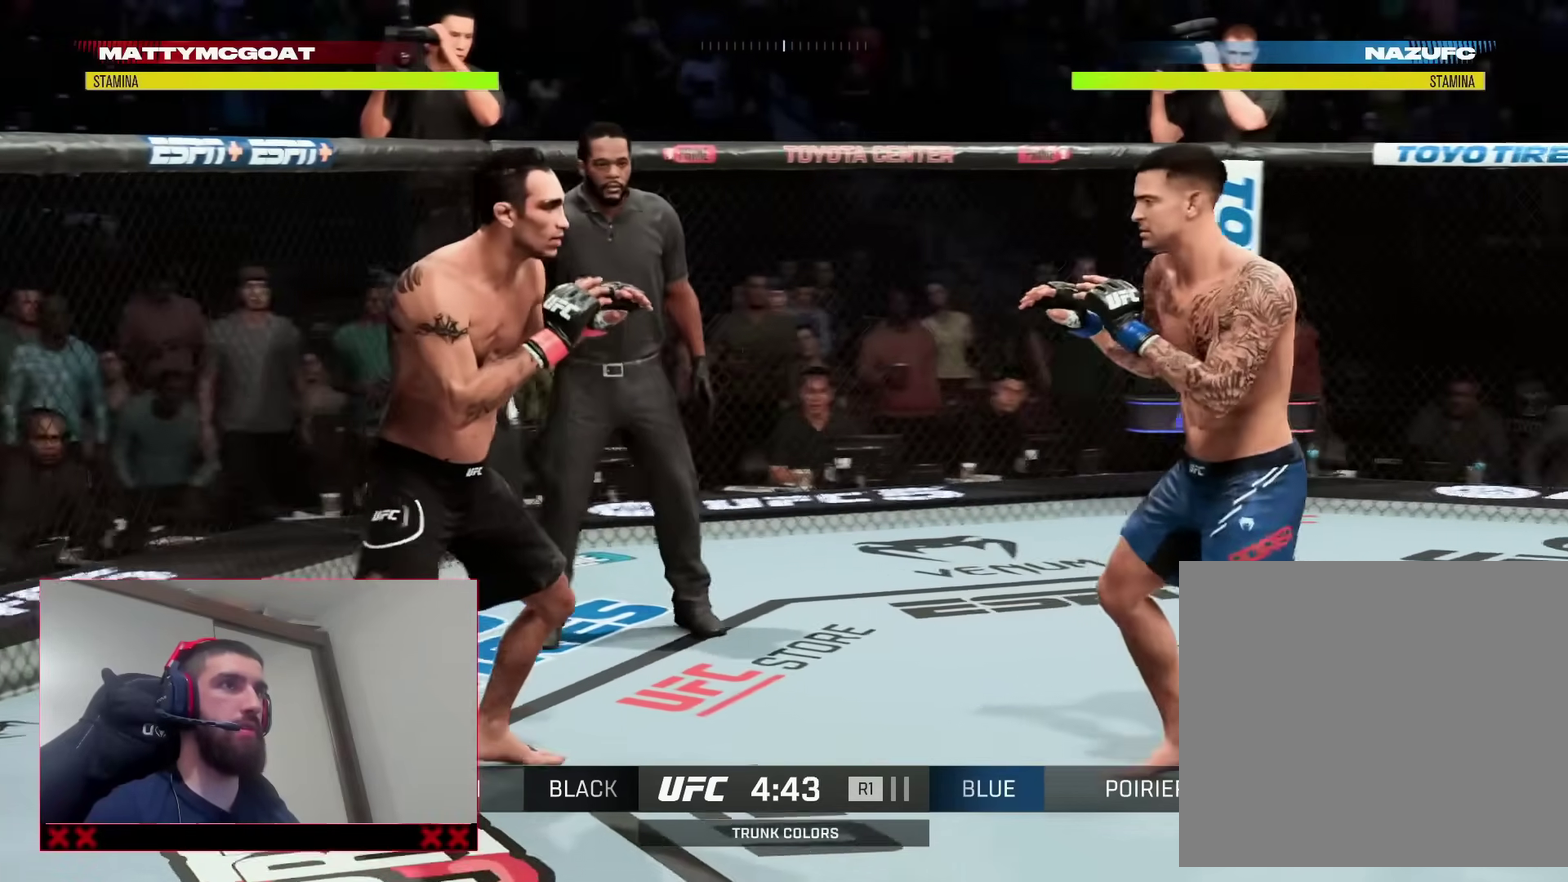
{"dt_ms": 400, "buttons": ["R2"], "left_stick": "up-left", "right_stick": "center", "events": [[83, "left_stick", "up-right"], [217, "left_stick", "up-left"], [283, "R2", "up"], [350, "R2", "down"]]}
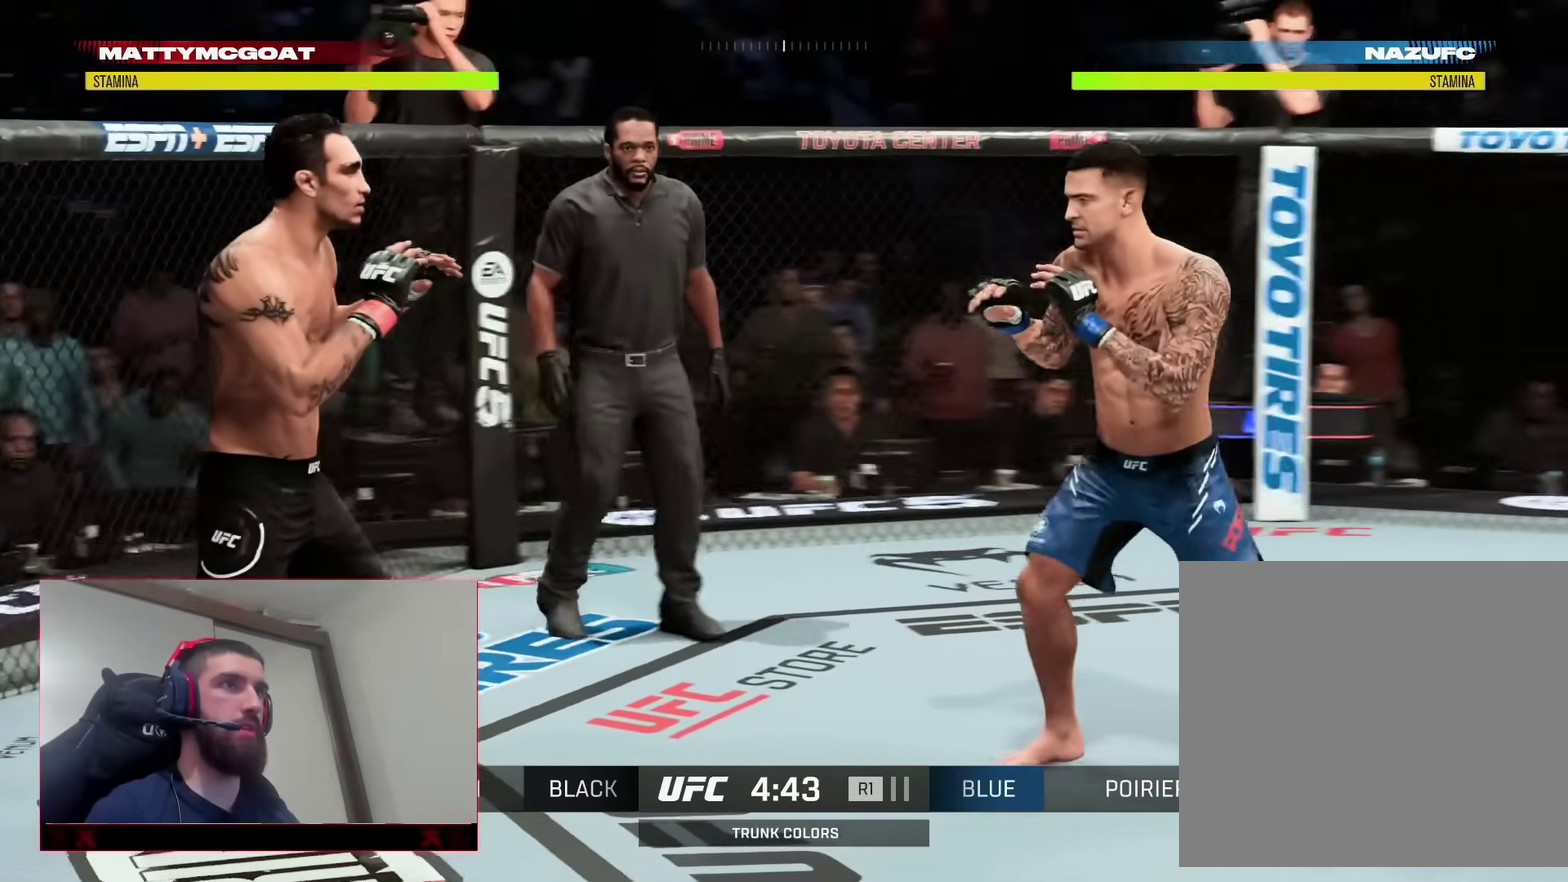
{"dt_ms": 500, "buttons": [], "left_stick": "down-right", "right_stick": "center", "events": [[50, "left_stick", "up-right"], [100, "left_stick", "down-right"], [200, "R2", "up"], [217, "left_stick", "down"], [367, "left_stick", "down-right"]]}
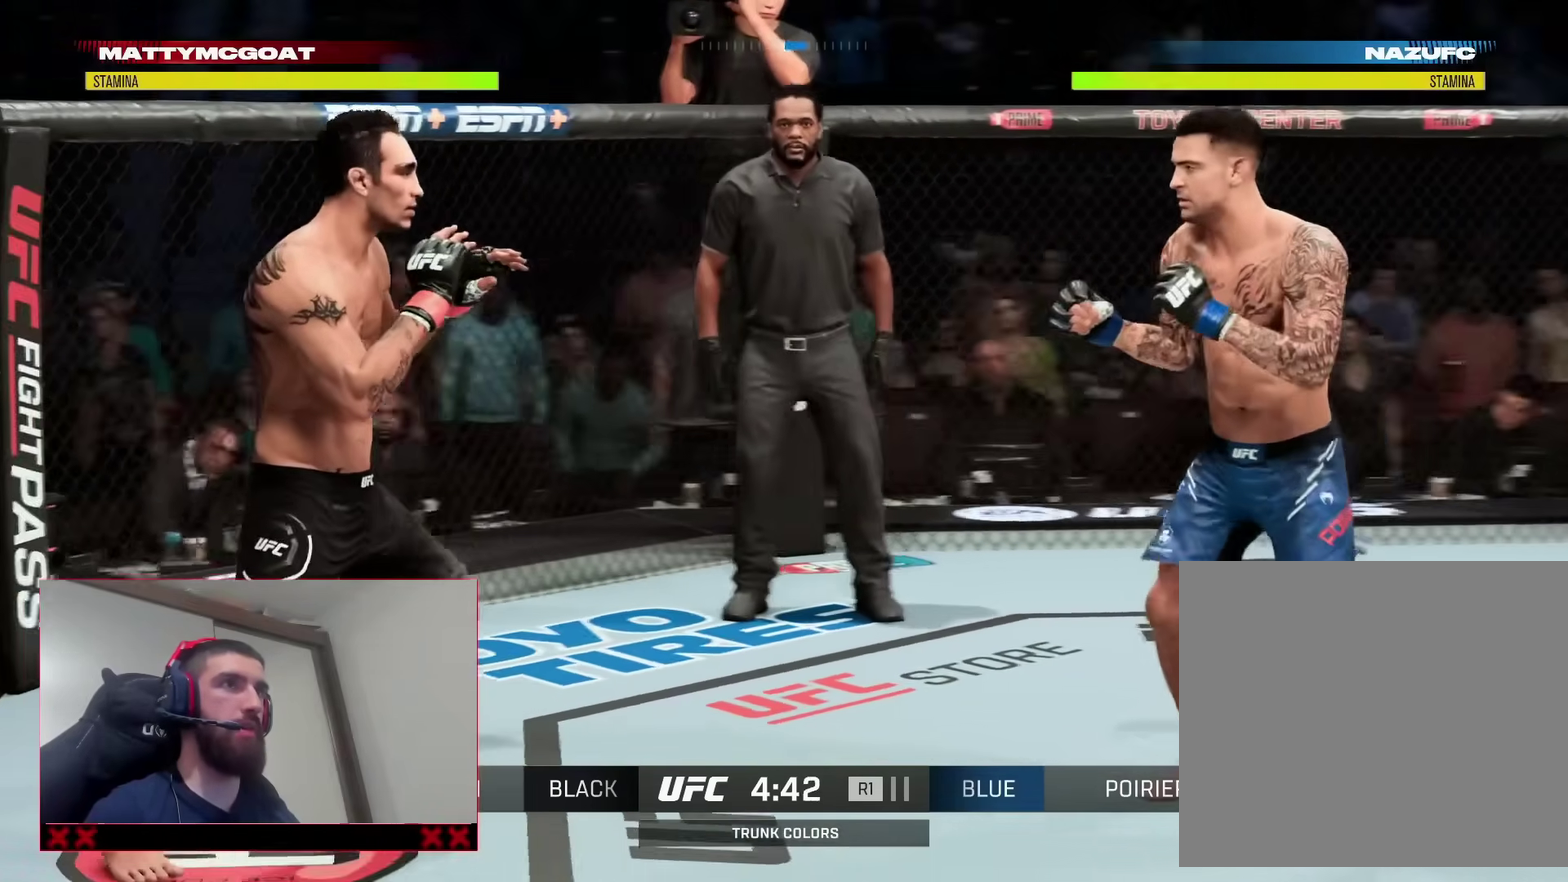
{"dt_ms": 500, "buttons": [], "left_stick": "up-right", "right_stick": "center", "events": [[100, "left_stick", "down"], [283, "left_stick", "up-right"], [350, "left_stick", "up"], [500, "left_stick", "up-right"]]}